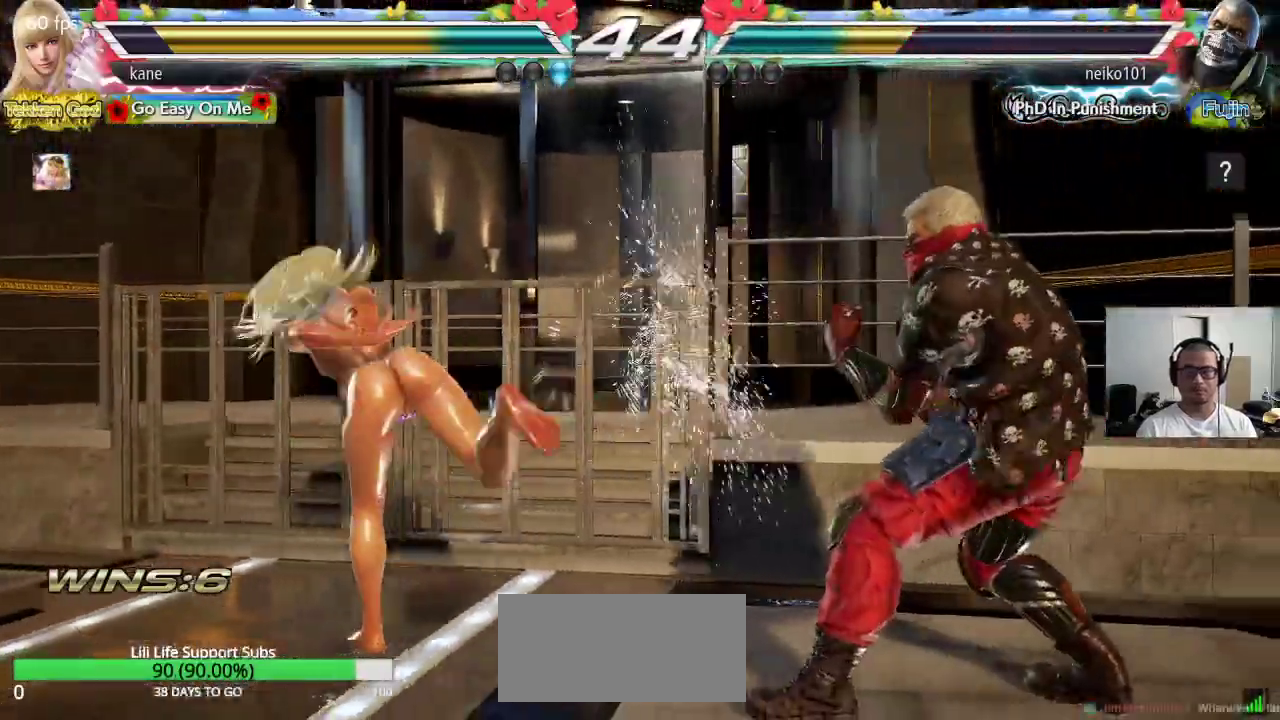
Gameplay with a controller (arcade stick); each line is a JSON object with the inputs held at the frame after it (dt_ms = milliseconds from this image to that frame). "events" lists button and stick changes between this image and that frame as [ms after this image, input, new state], when the widget could be followed in between. Not read: L3 R3 keyboard_mouse.
{"dt_ms": 500, "buttons": [], "left_stick": "down", "events": [[133, "left_stick", "down"], [200, "left_stick", "center"], [267, "left_stick", "down"]]}
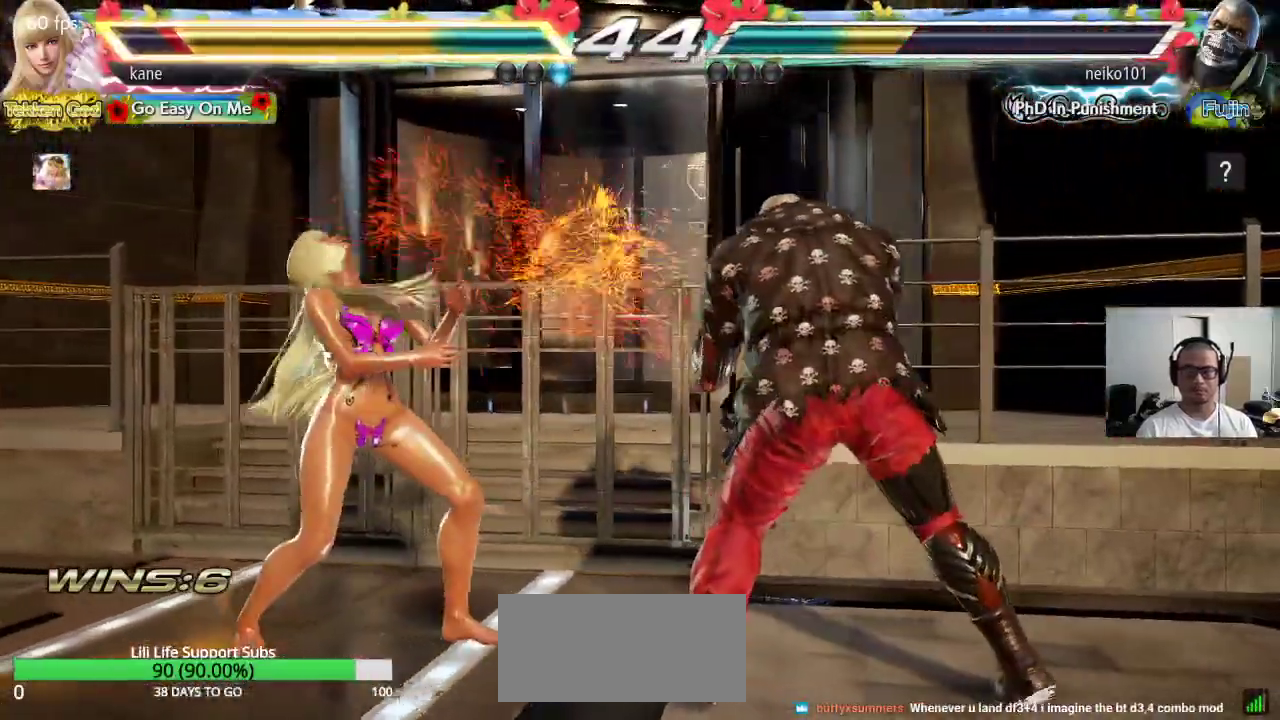
{"dt_ms": 500, "buttons": [], "left_stick": "left", "events": [[67, "left_stick", "center"], [183, "left_stick", "left"], [250, "left_stick", "center"], [300, "left_stick", "left"]]}
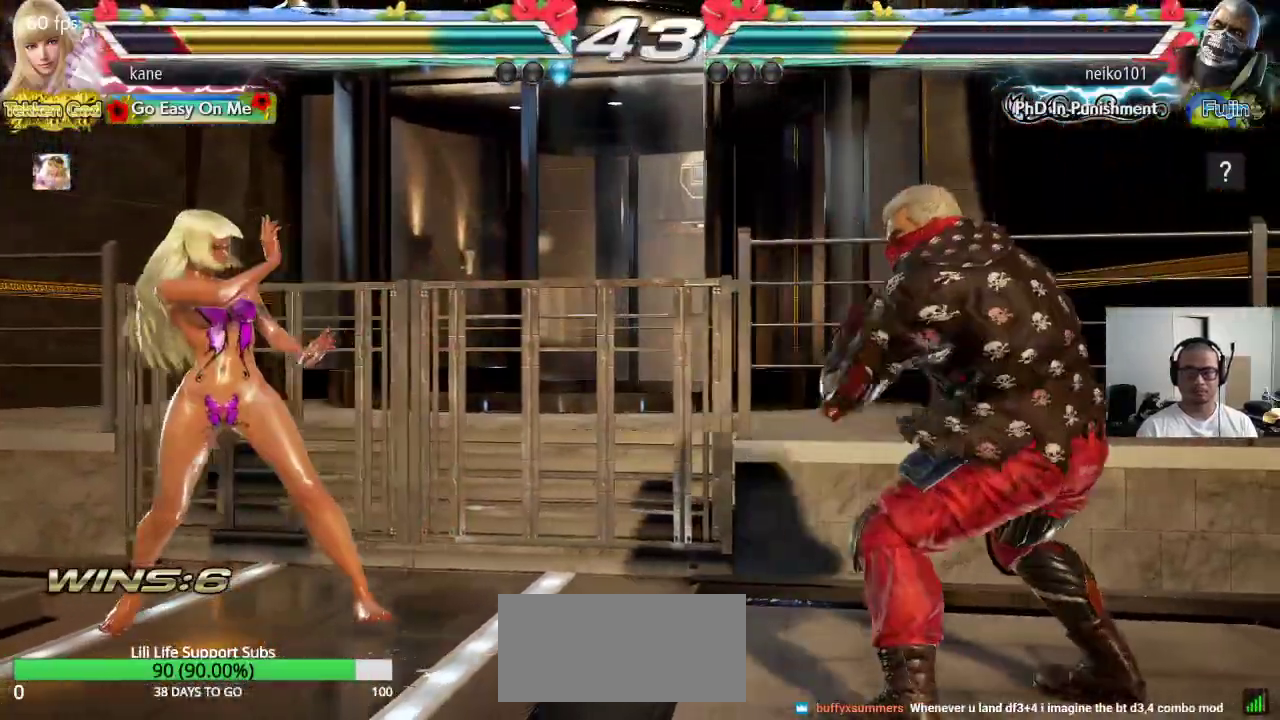
{"dt_ms": 500, "buttons": [], "left_stick": "right", "events": [[83, "left_stick", "down"], [150, "left_stick", "left"], [200, "left_stick", "center"], [267, "left_stick", "left"], [483, "left_stick", "right"]]}
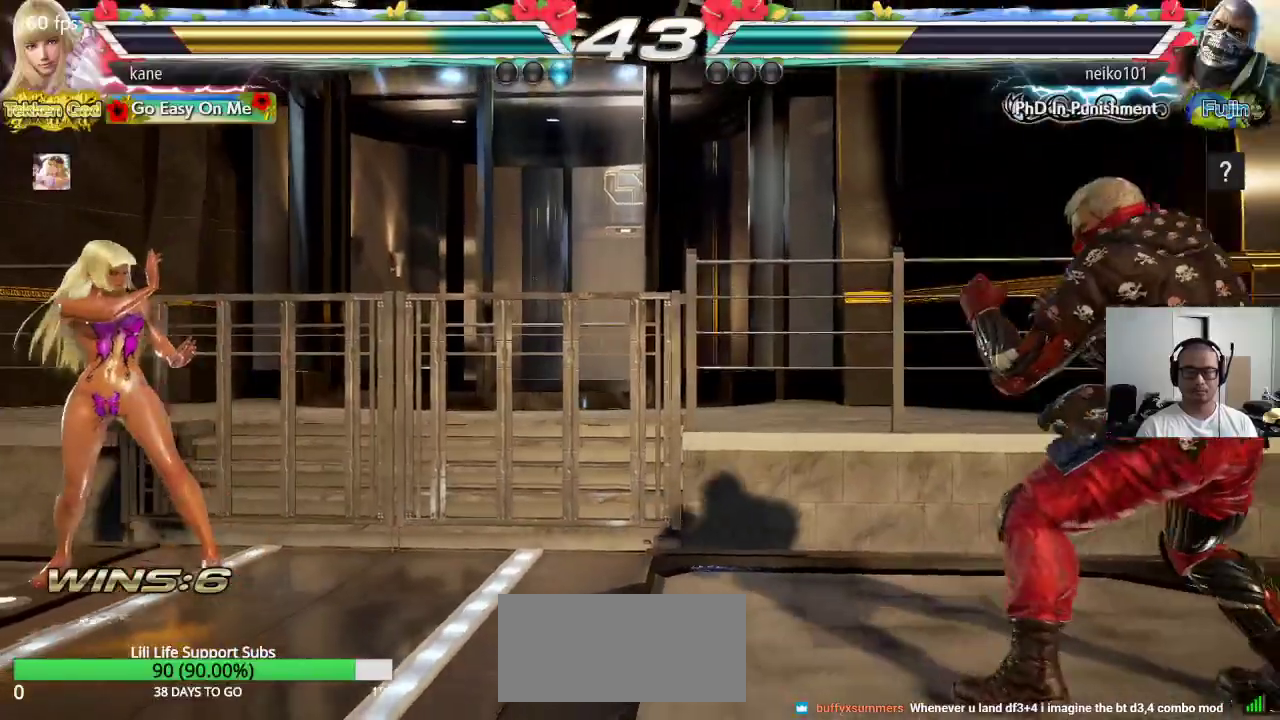
{"dt_ms": 500, "buttons": [], "left_stick": "left", "events": [[67, "left_stick", "center"], [117, "left_stick", "right"], [433, "left_stick", "center"], [483, "left_stick", "left"]]}
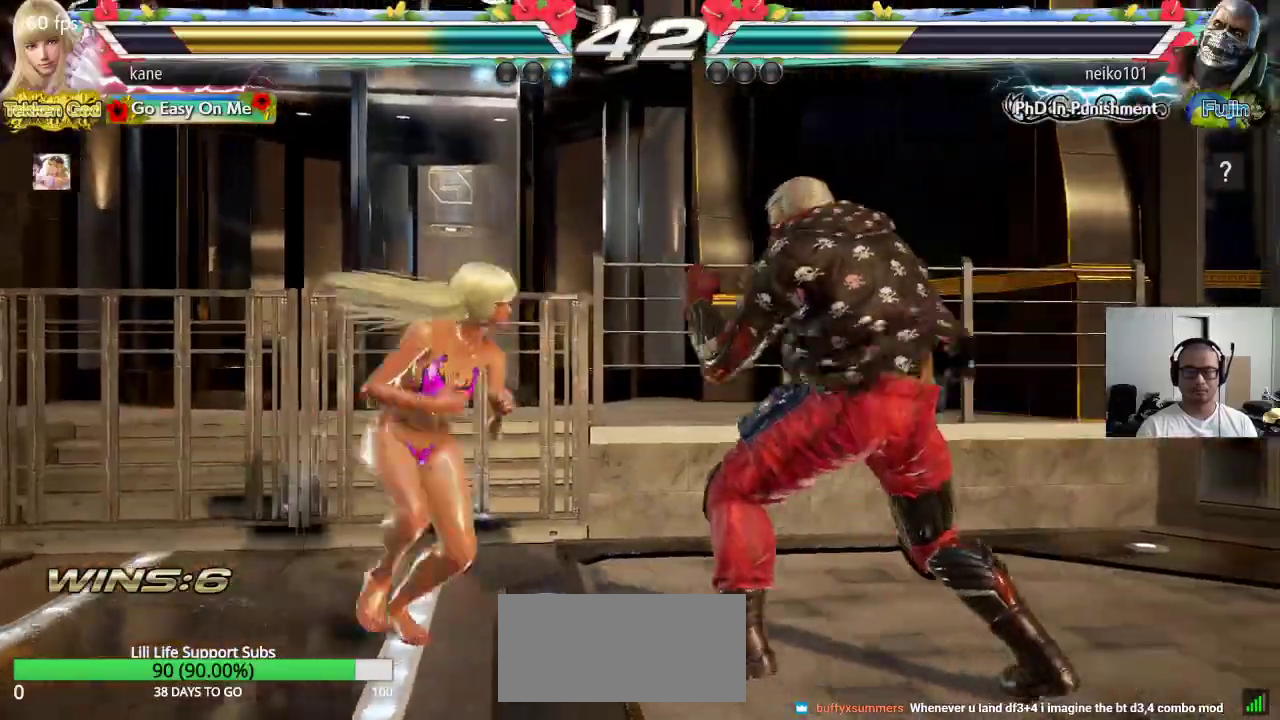
{"dt_ms": 1000, "buttons": [], "left_stick": "center"}
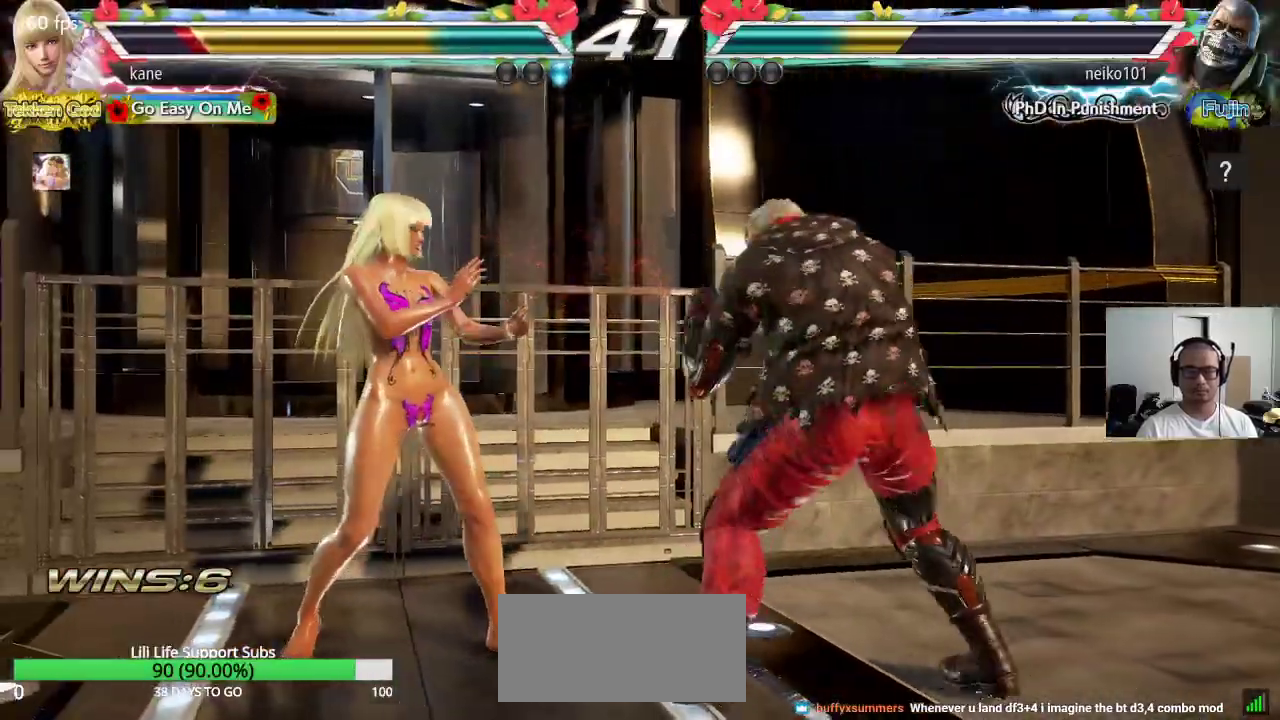
{"dt_ms": 500, "buttons": [], "left_stick": "left", "events": [[83, "left_stick", "left"], [167, "left_stick", "center"], [217, "left_stick", "left"]]}
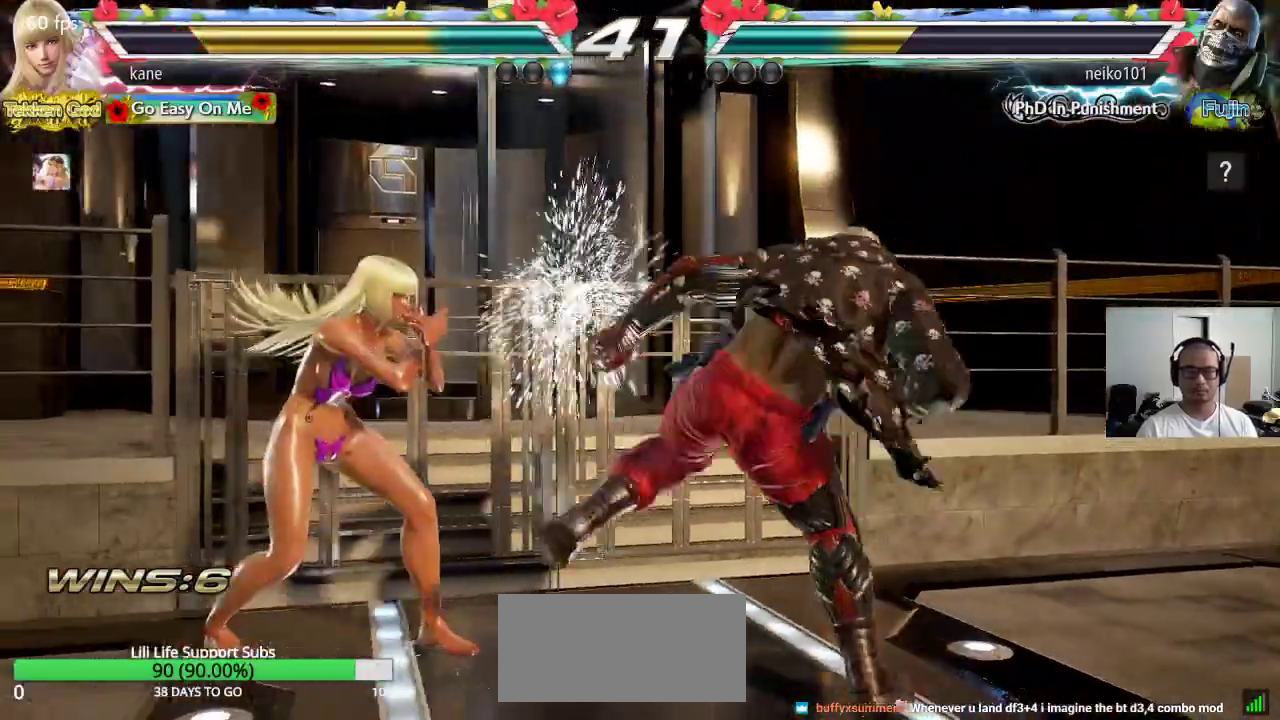
{"dt_ms": 500, "buttons": [], "left_stick": "left", "events": [[67, "left_stick", "center"], [283, "left_stick", "left"]]}
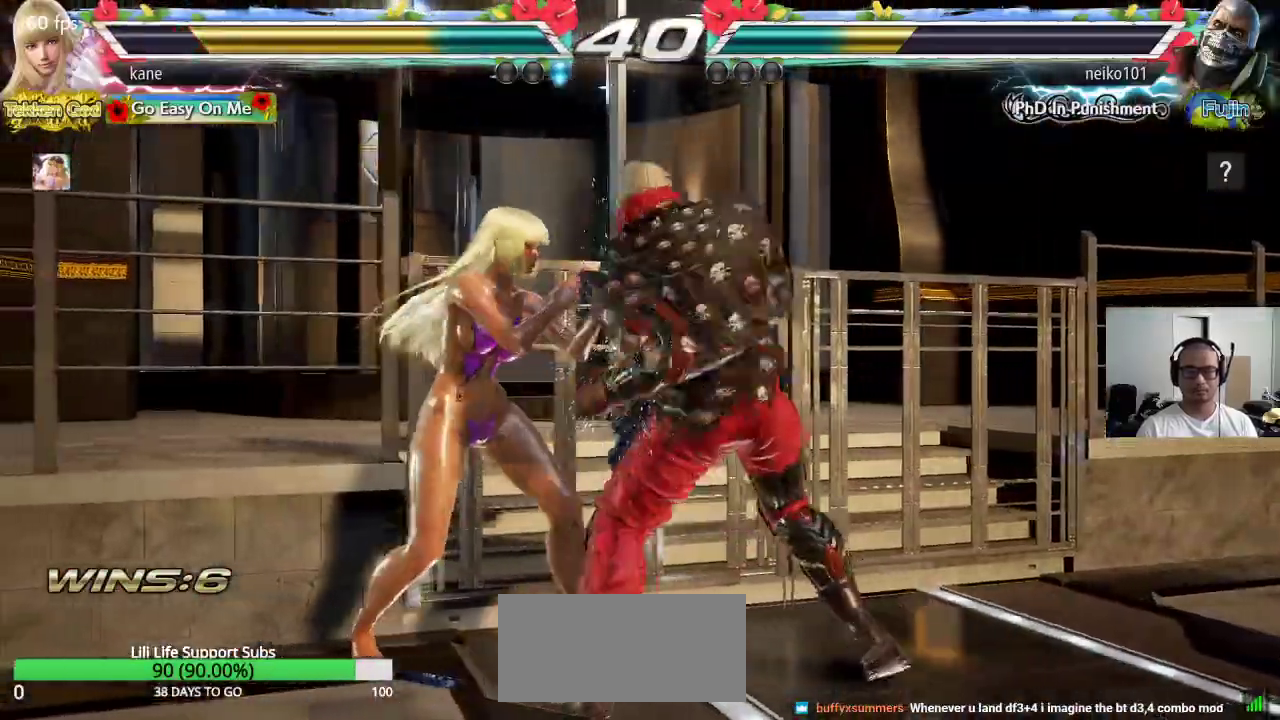
{"dt_ms": 500, "buttons": [], "left_stick": "center", "events": [[200, "left_stick", "center"]]}
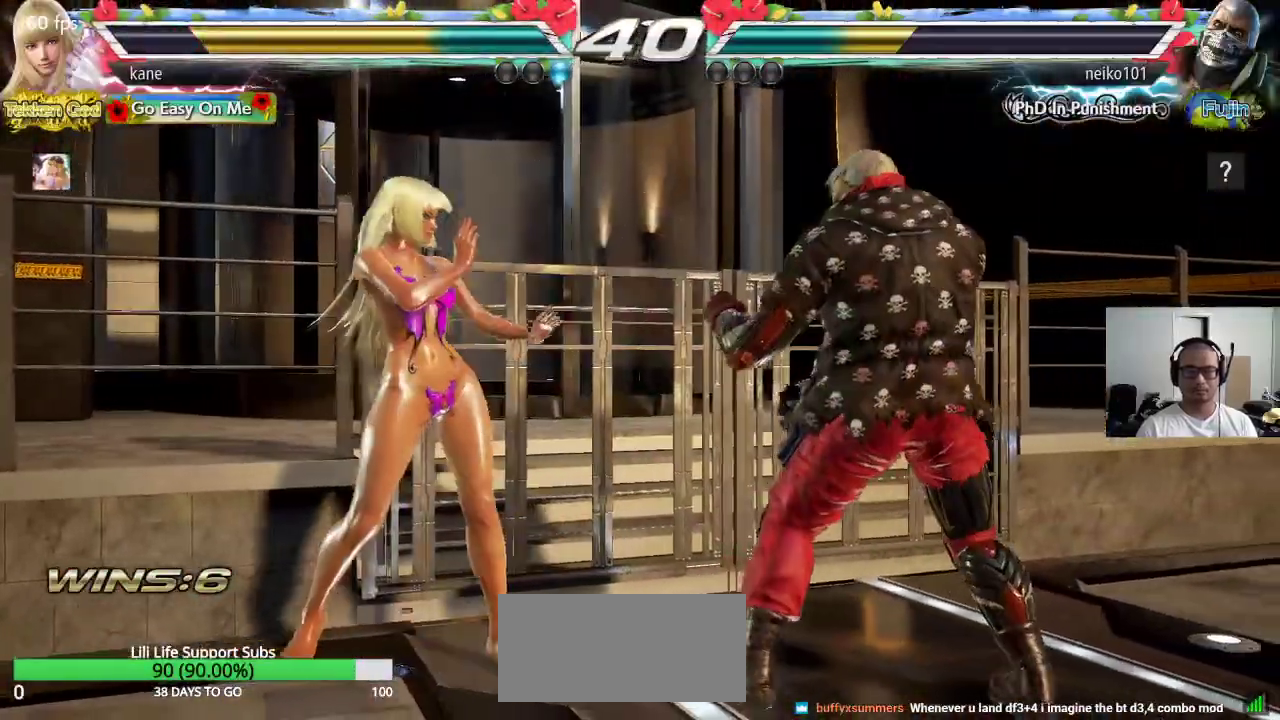
{"dt_ms": 500, "buttons": [], "left_stick": "left", "events": [[100, "left_stick", "down"], [167, "left_stick", "center"], [267, "left_stick", "down"], [383, "left_stick", "center"], [467, "left_stick", "left"]]}
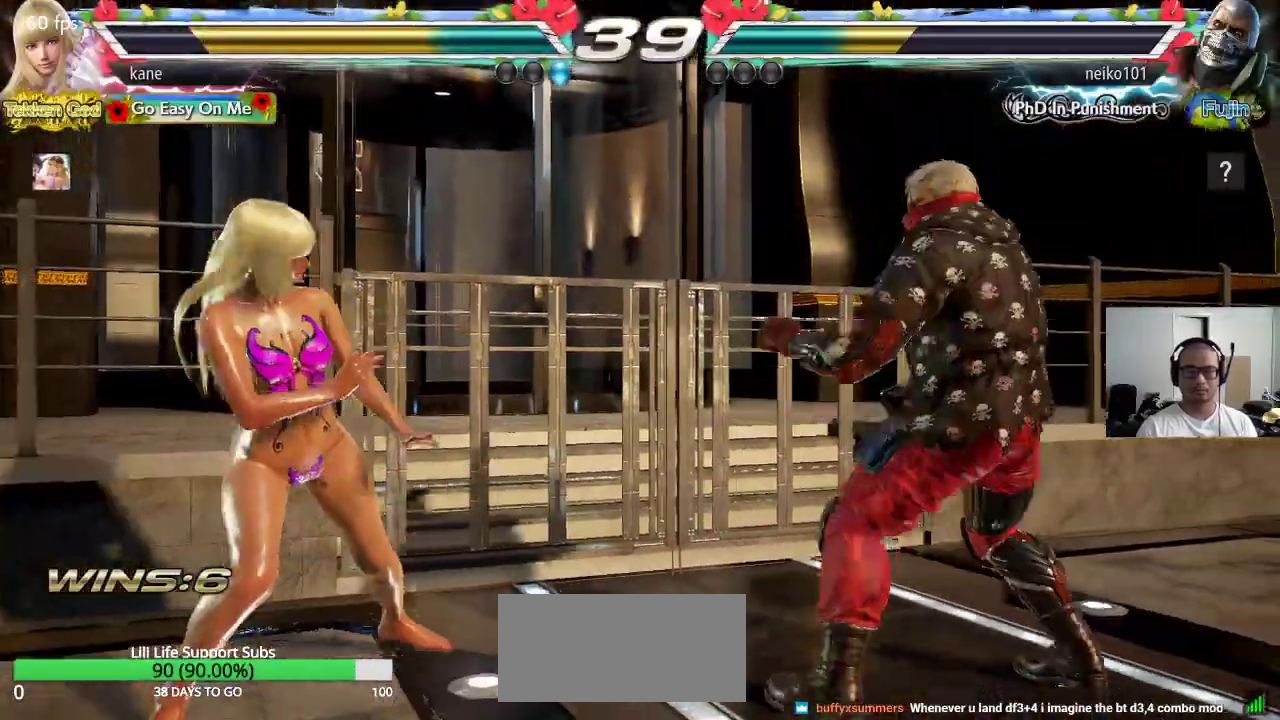
{"dt_ms": 500, "buttons": [], "left_stick": "center", "events": [[33, "left_stick", "center"], [100, "left_stick", "left"], [183, "left_stick", "center"], [317, "left_stick", "down"], [417, "left_stick", "center"]]}
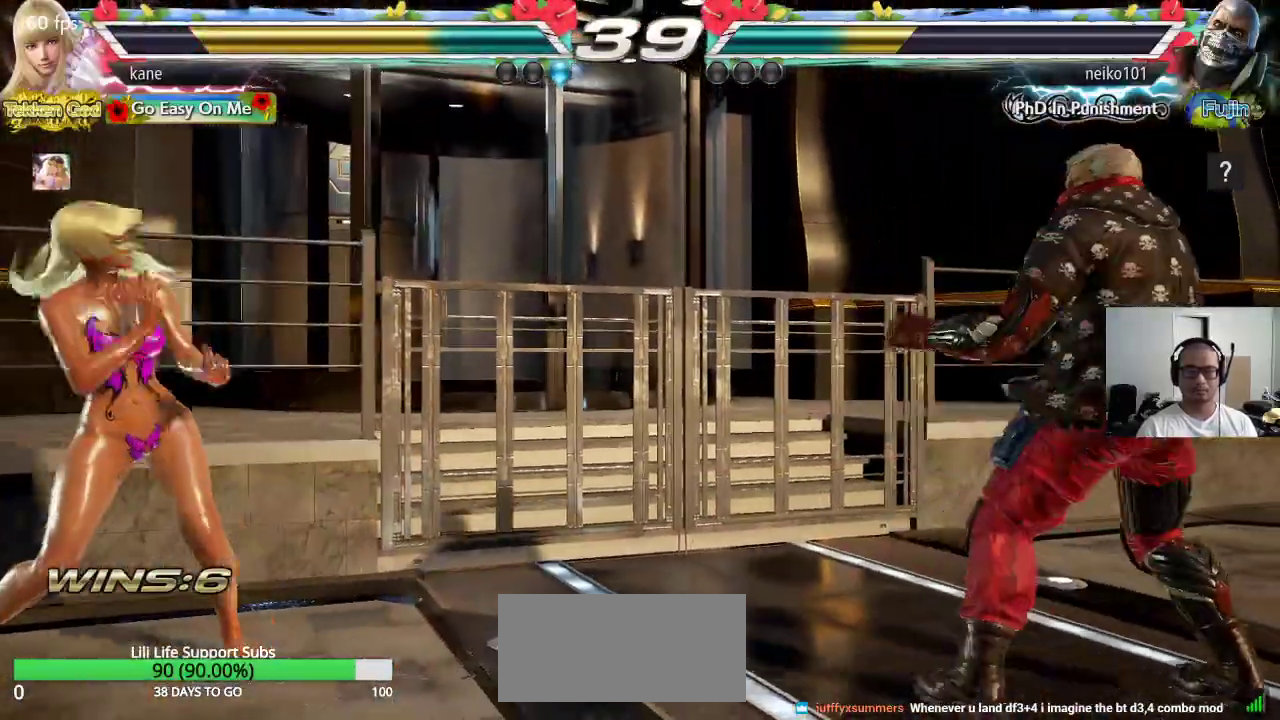
{"dt_ms": 500, "buttons": [], "left_stick": "center", "events": [[117, "left_stick", "right"], [183, "left_stick", "center"], [233, "left_stick", "right"], [350, "left_stick", "center"], [433, "left_stick", "down"], [500, "left_stick", "center"]]}
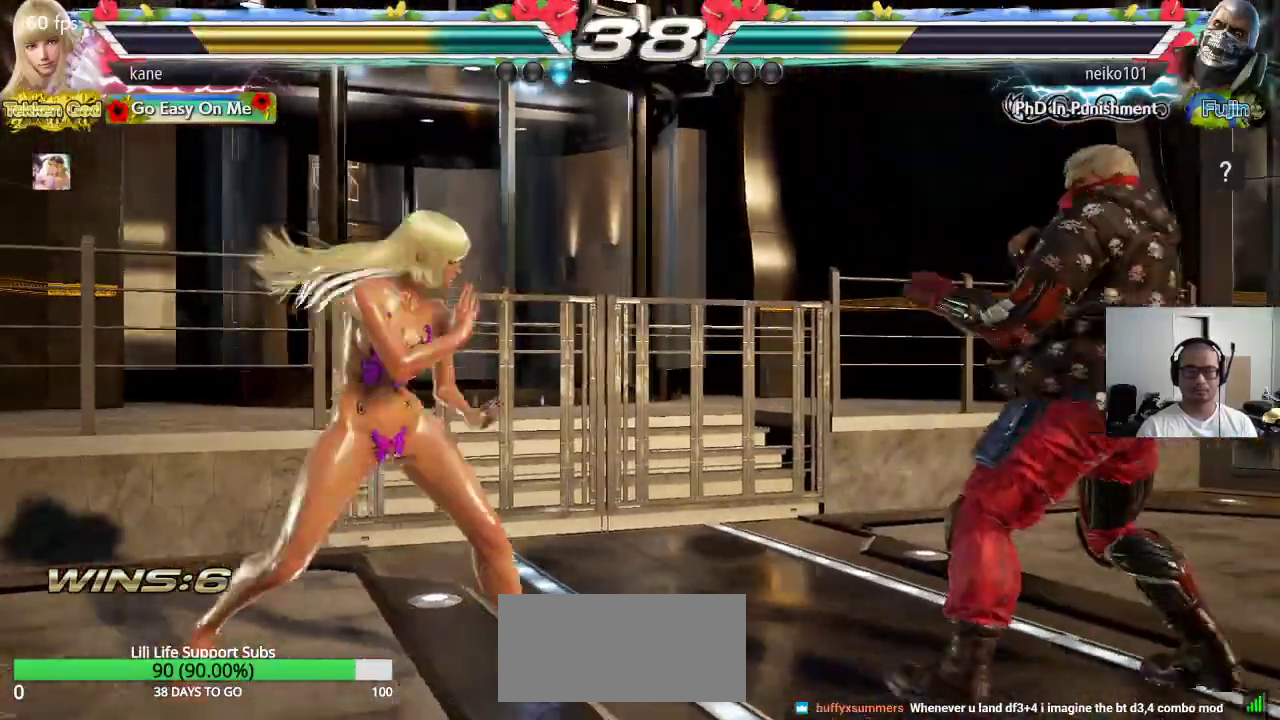
{"dt_ms": 500, "buttons": [], "left_stick": "center"}
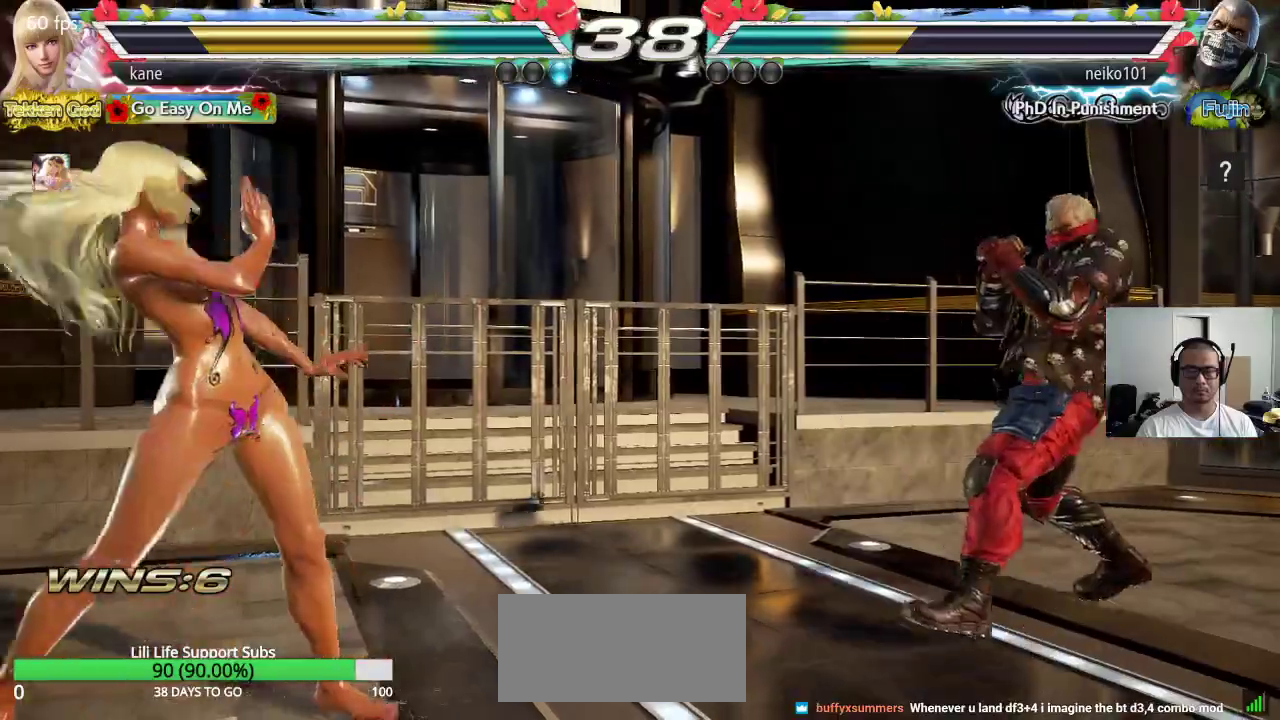
{"dt_ms": 500, "buttons": [], "left_stick": "right", "events": [[33, "left_stick", "down"], [117, "left_stick", "center"], [283, "left_stick", "right"], [350, "left_stick", "center"], [400, "left_stick", "right"]]}
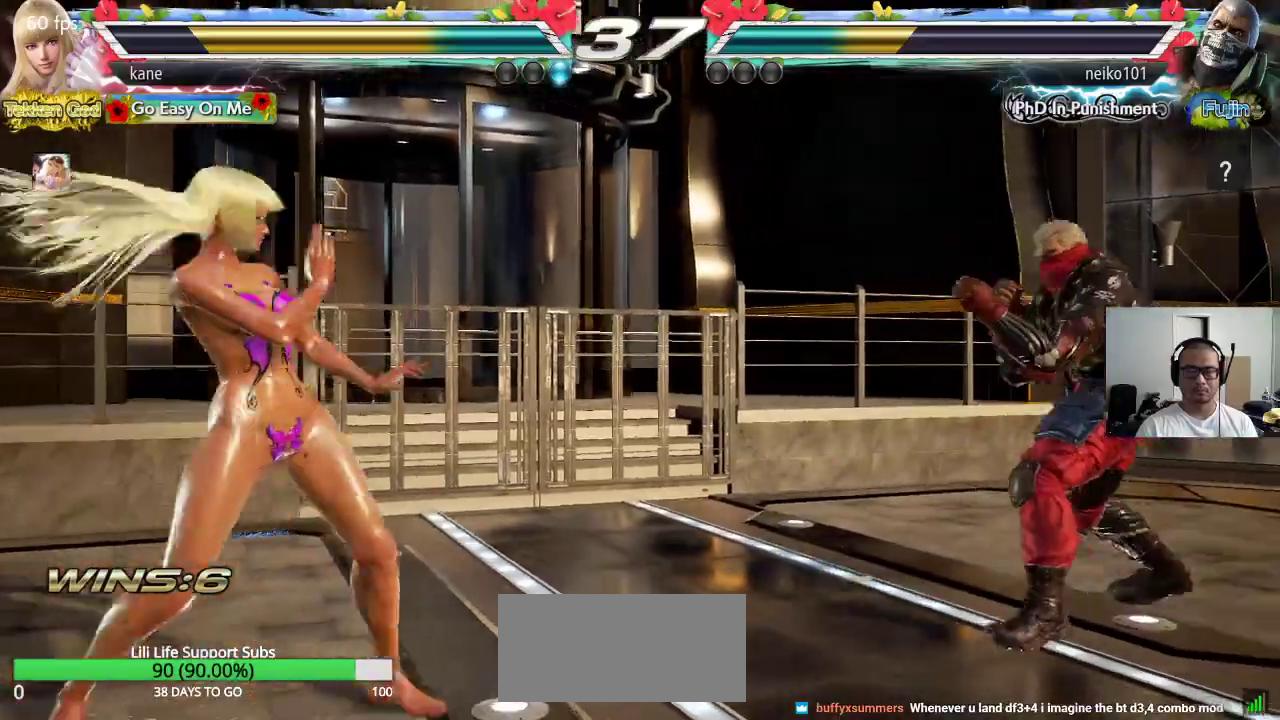
{"dt_ms": 500, "buttons": [], "left_stick": "center", "events": [[33, "left_stick", "center"], [100, "left_stick", "down"], [167, "left_stick", "center"], [317, "left_stick", "left"], [367, "left_stick", "center"], [450, "left_stick", "left"], [500, "left_stick", "center"]]}
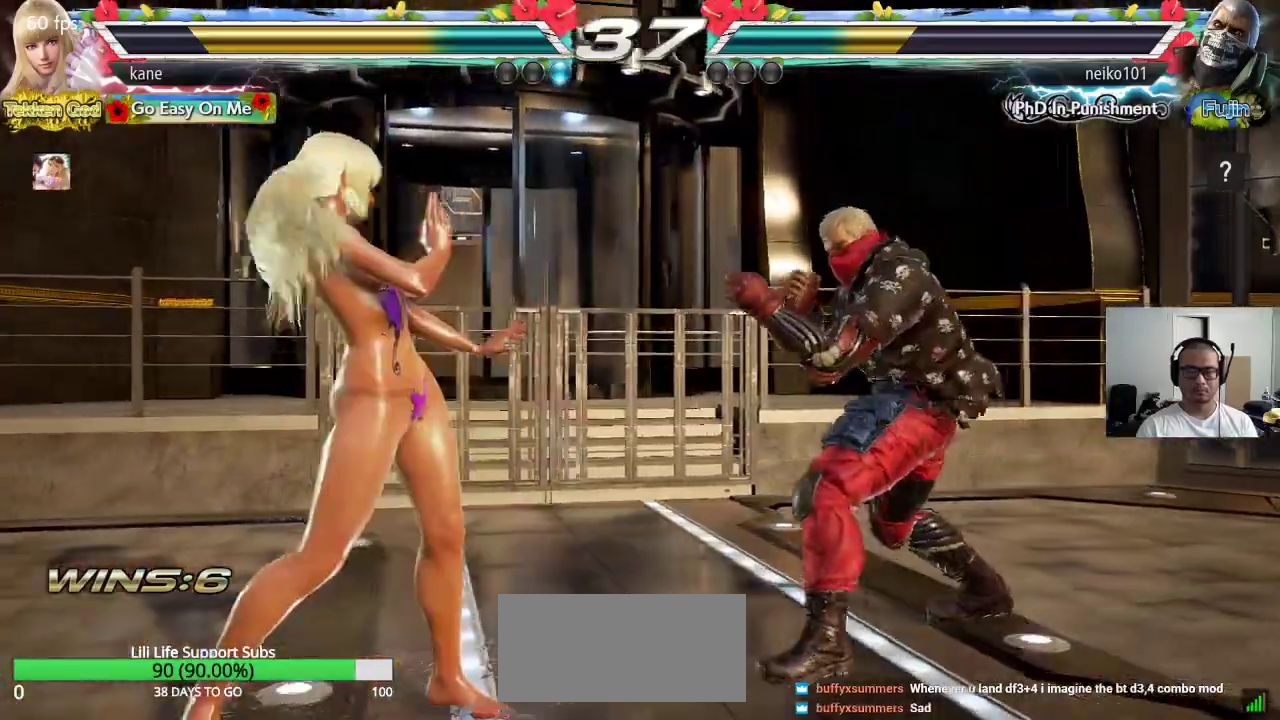
{"dt_ms": 500, "buttons": [], "left_stick": "left", "events": [[33, "left_stick", "right"], [117, "left_stick", "center"], [167, "left_stick", "right"], [300, "left_stick", "left"]]}
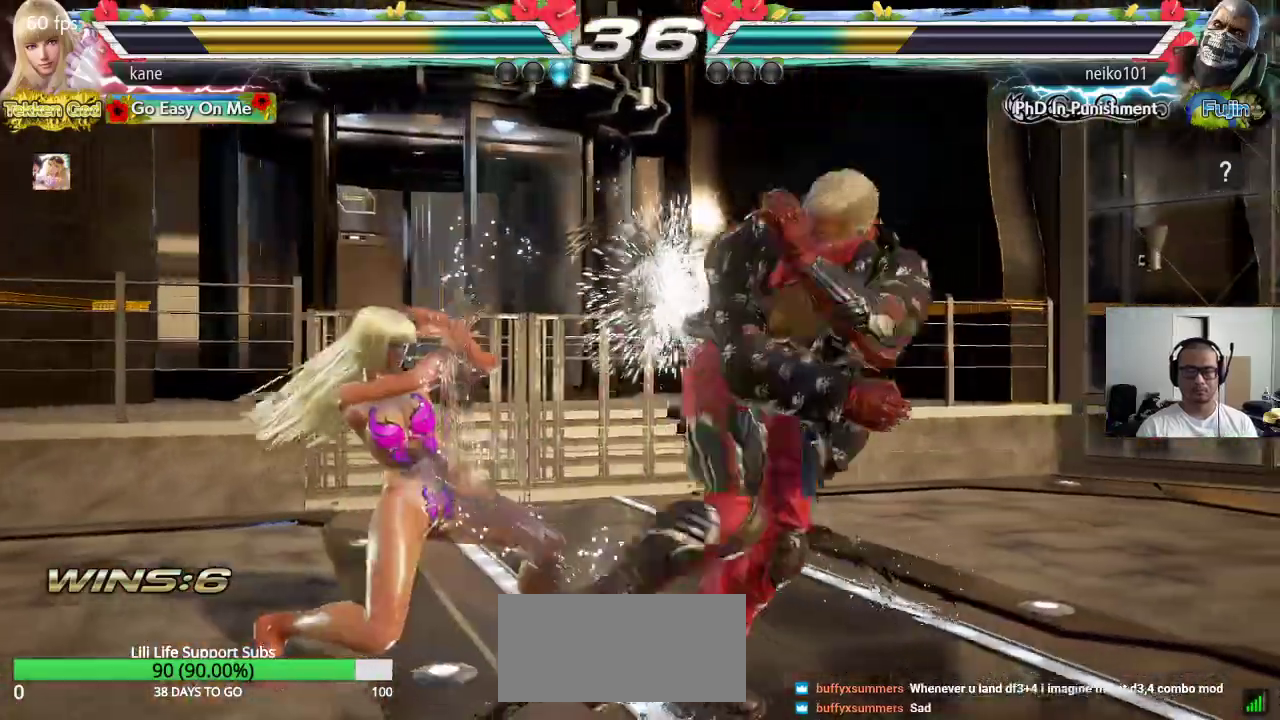
{"dt_ms": 500, "buttons": ["SQUARE"], "left_stick": "down-left", "events": [[200, "left_stick", "down-left"], [217, "SQUARE", "down"]]}
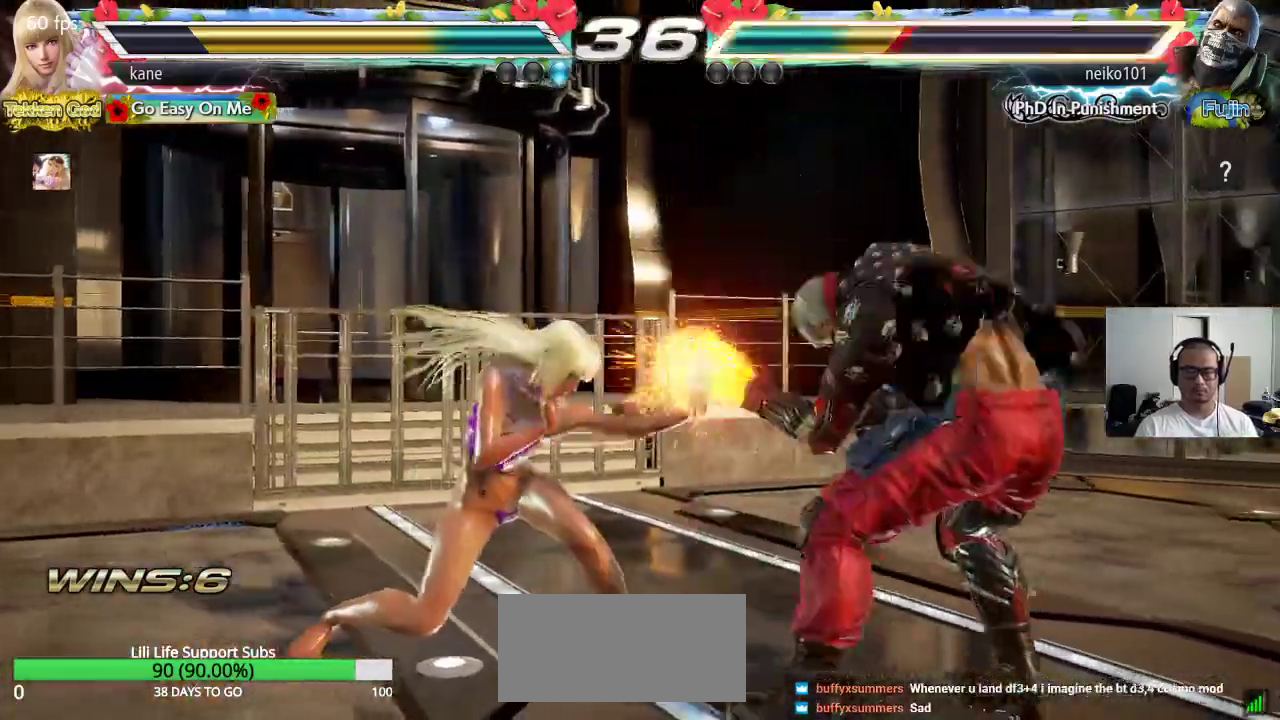
{"dt_ms": 500, "buttons": [], "left_stick": "center", "events": [[83, "left_stick", "center"], [100, "SQUARE", "up"], [267, "CIRCLE", "down"], [317, "CIRCLE", "up"], [383, "CIRCLE", "down"], [467, "CIRCLE", "up"]]}